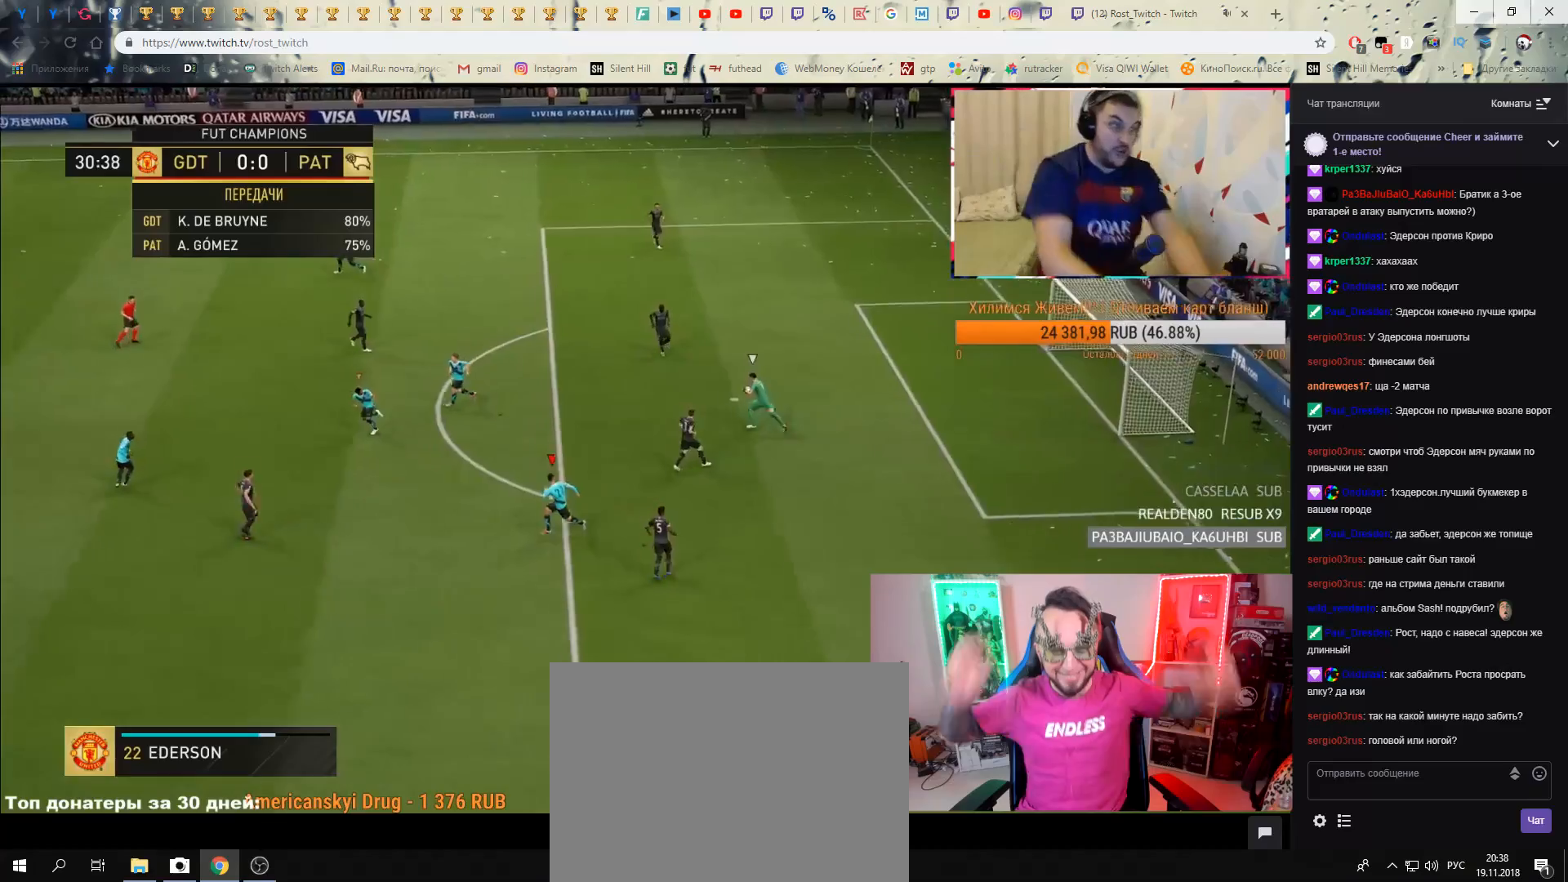
Gameplay with a controller (Xbox layout); each line is a JSON object with the inputs held at the frame after it. "events" lists button and stick changes between this image and that frame as [ms after this image, input, new state], when the widget could be followed in between. Not read: DPAD_DOWN DPAD_LEFT DPAD_RIGHT DPAD_UP L1 L2 L3 R1 R3 SELECT left_stick.
{"buttons": ["R2"], "right_stick": "center", "events": [[184, "right_stick", "up"], [301, "right_stick", "center"], [434, "R2", "down"]]}
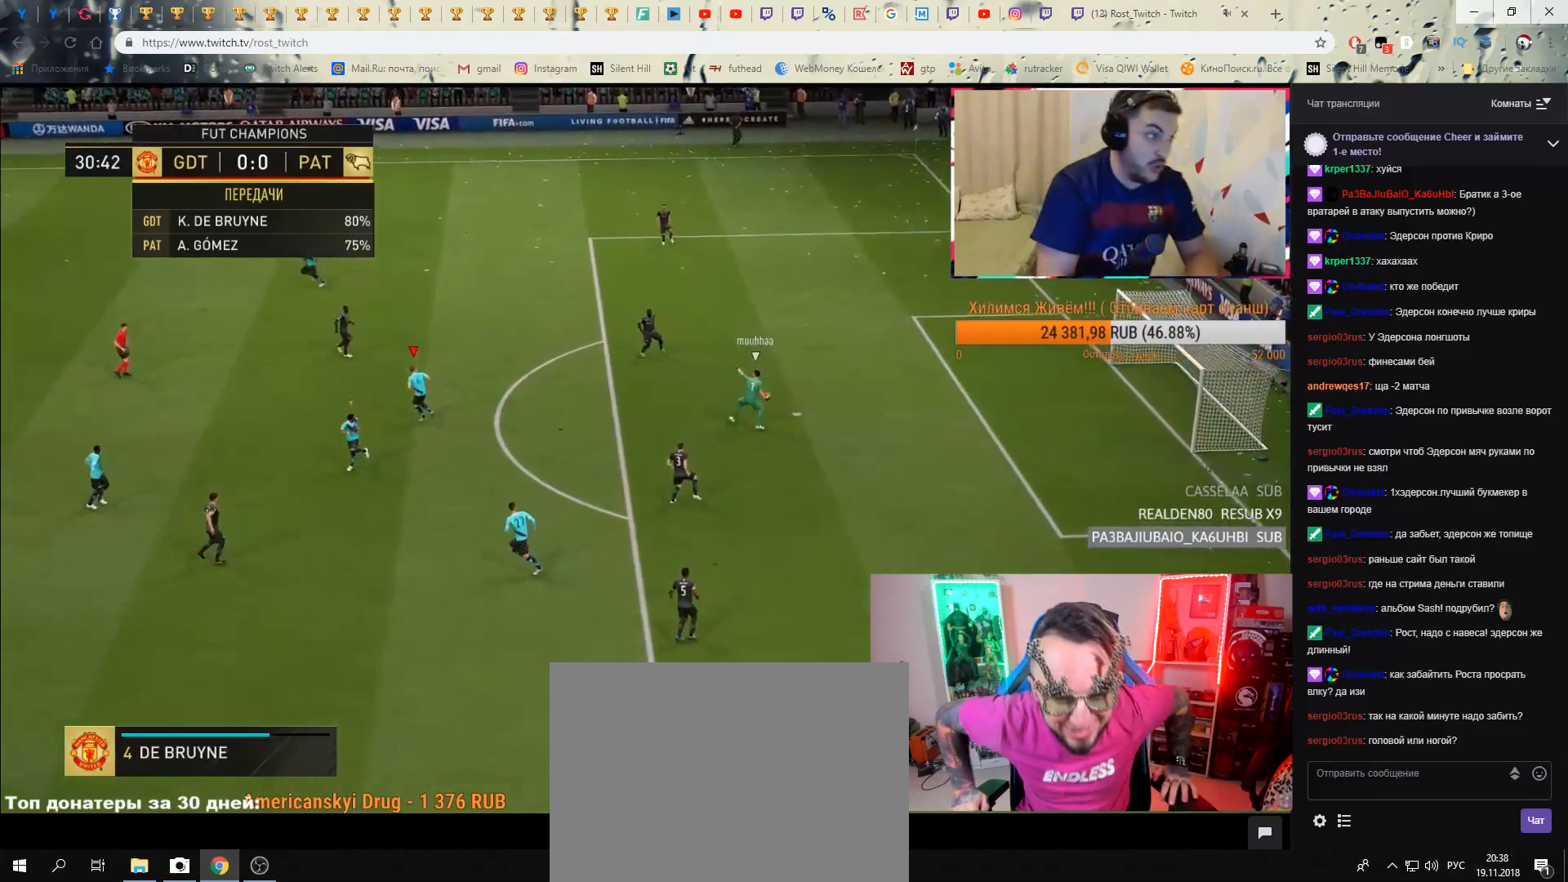
{"buttons": ["R2"], "right_stick": "center", "events": []}
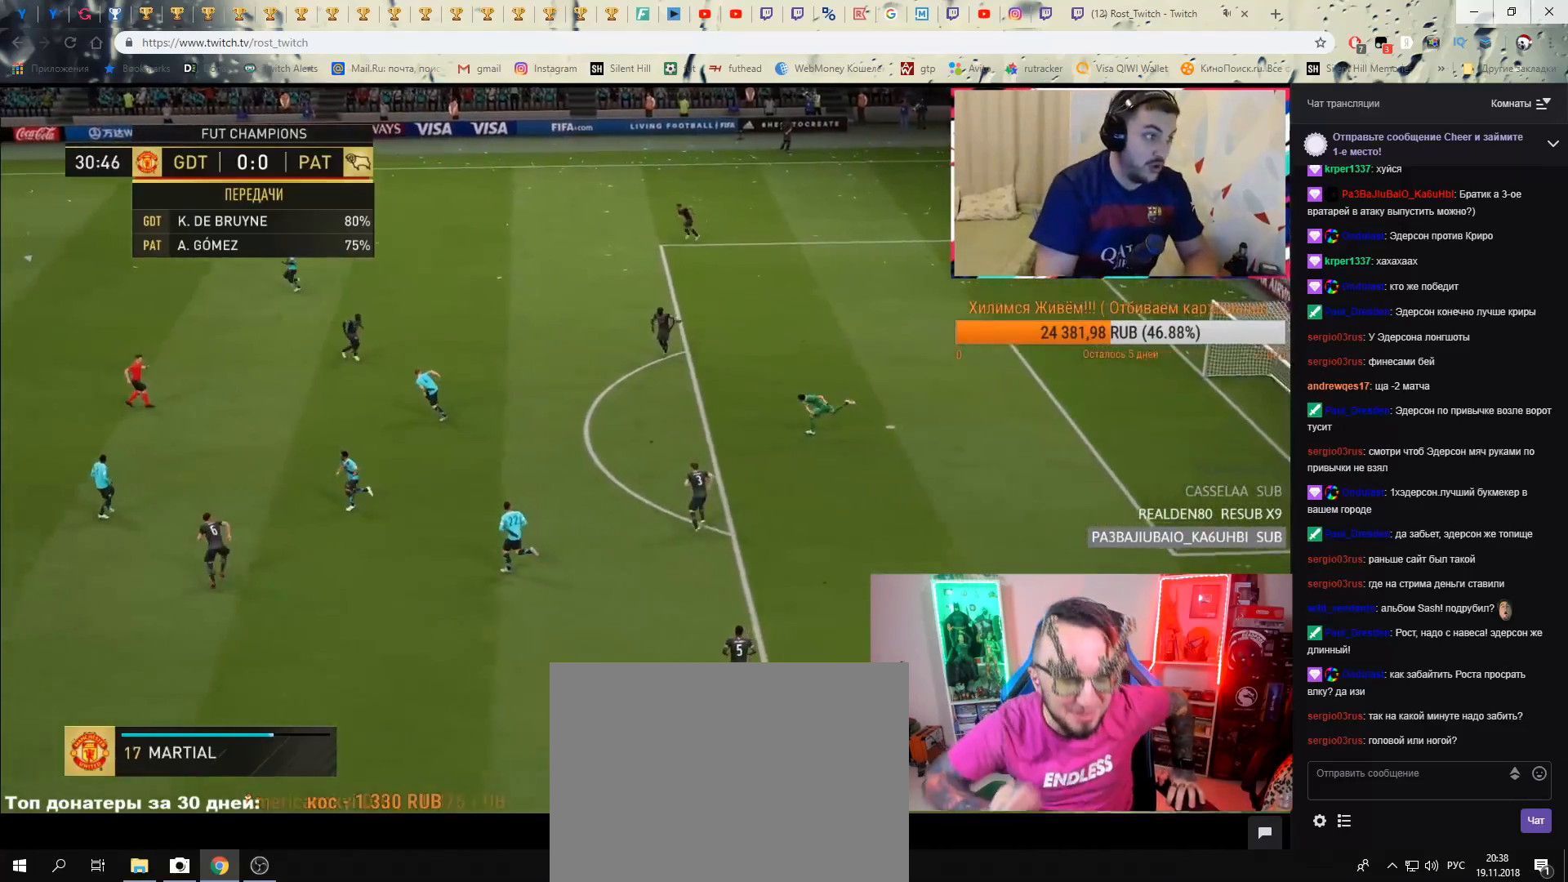
{"buttons": ["R2"], "right_stick": "center", "events": []}
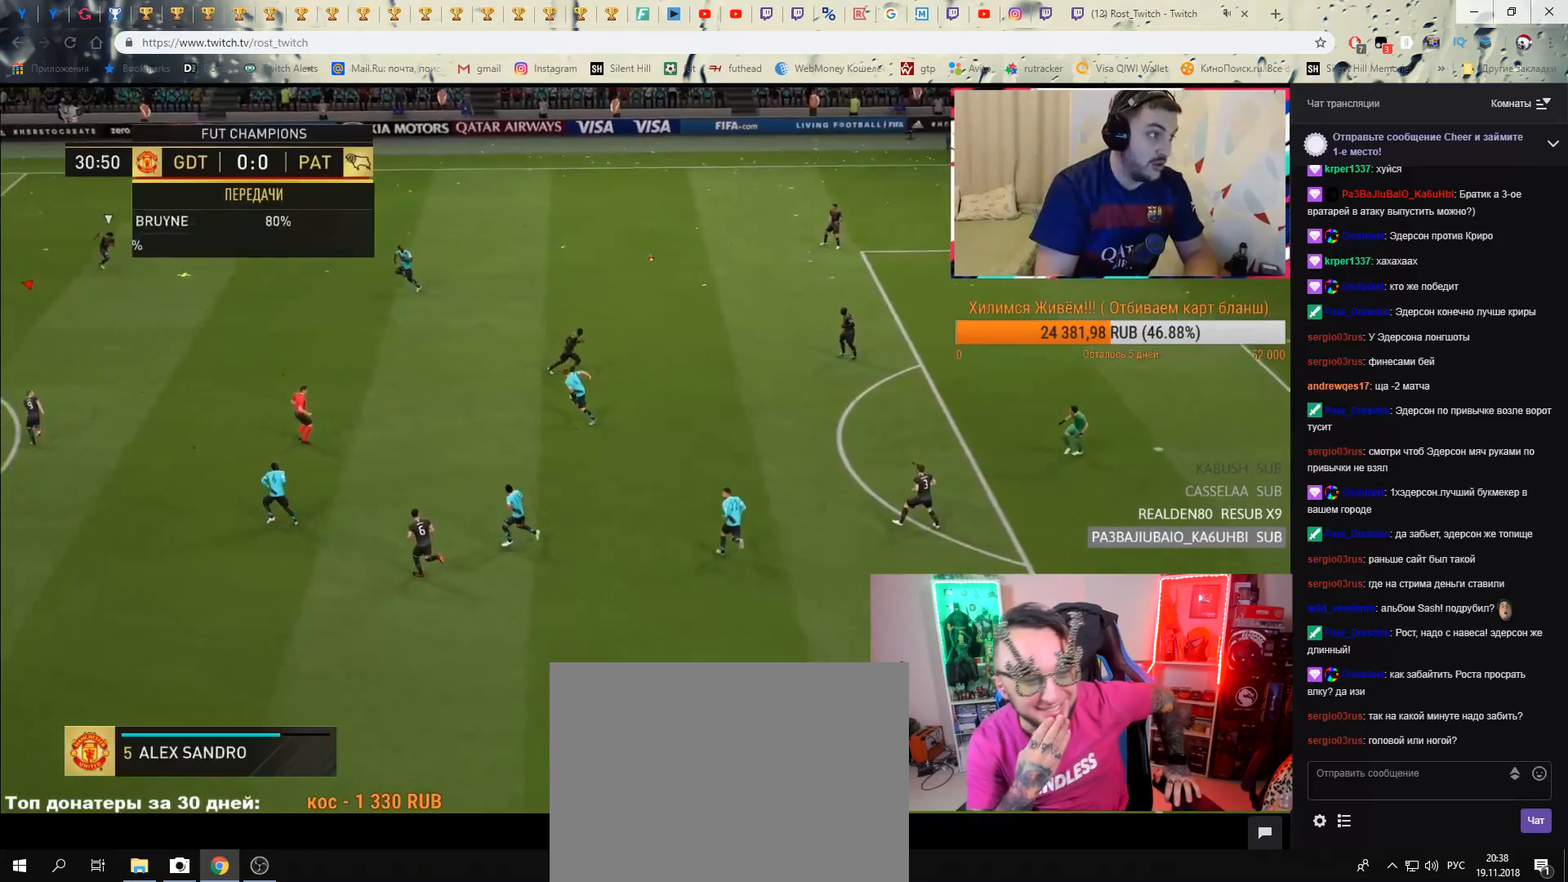
{"buttons": ["R2"], "right_stick": "center", "events": []}
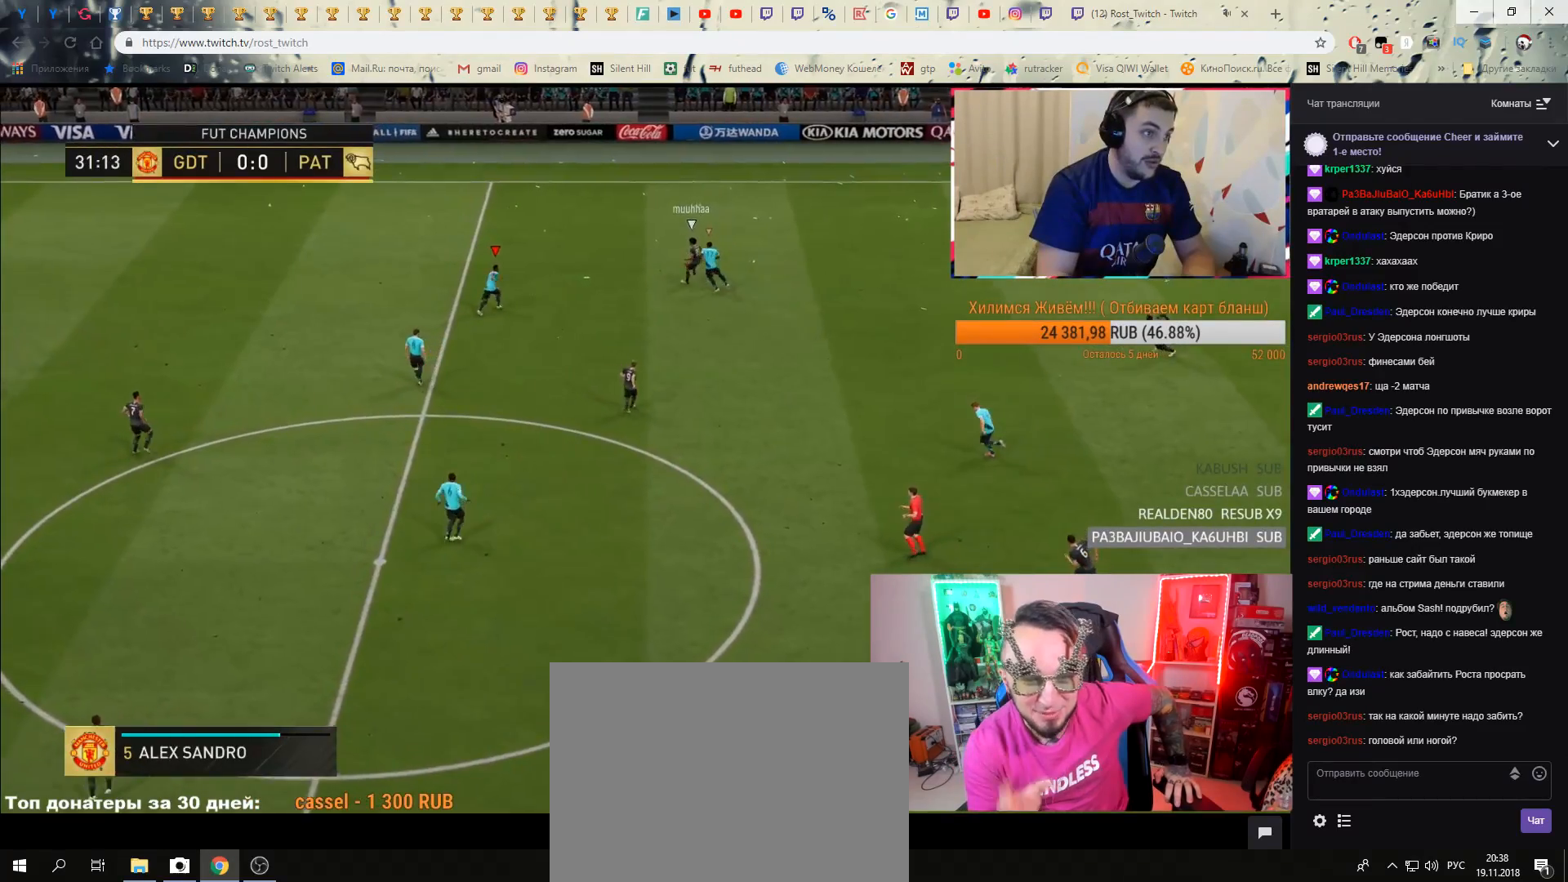
{"buttons": ["R2"], "right_stick": "center", "events": [[17, "right_stick", "down-left"], [151, "right_stick", "center"]]}
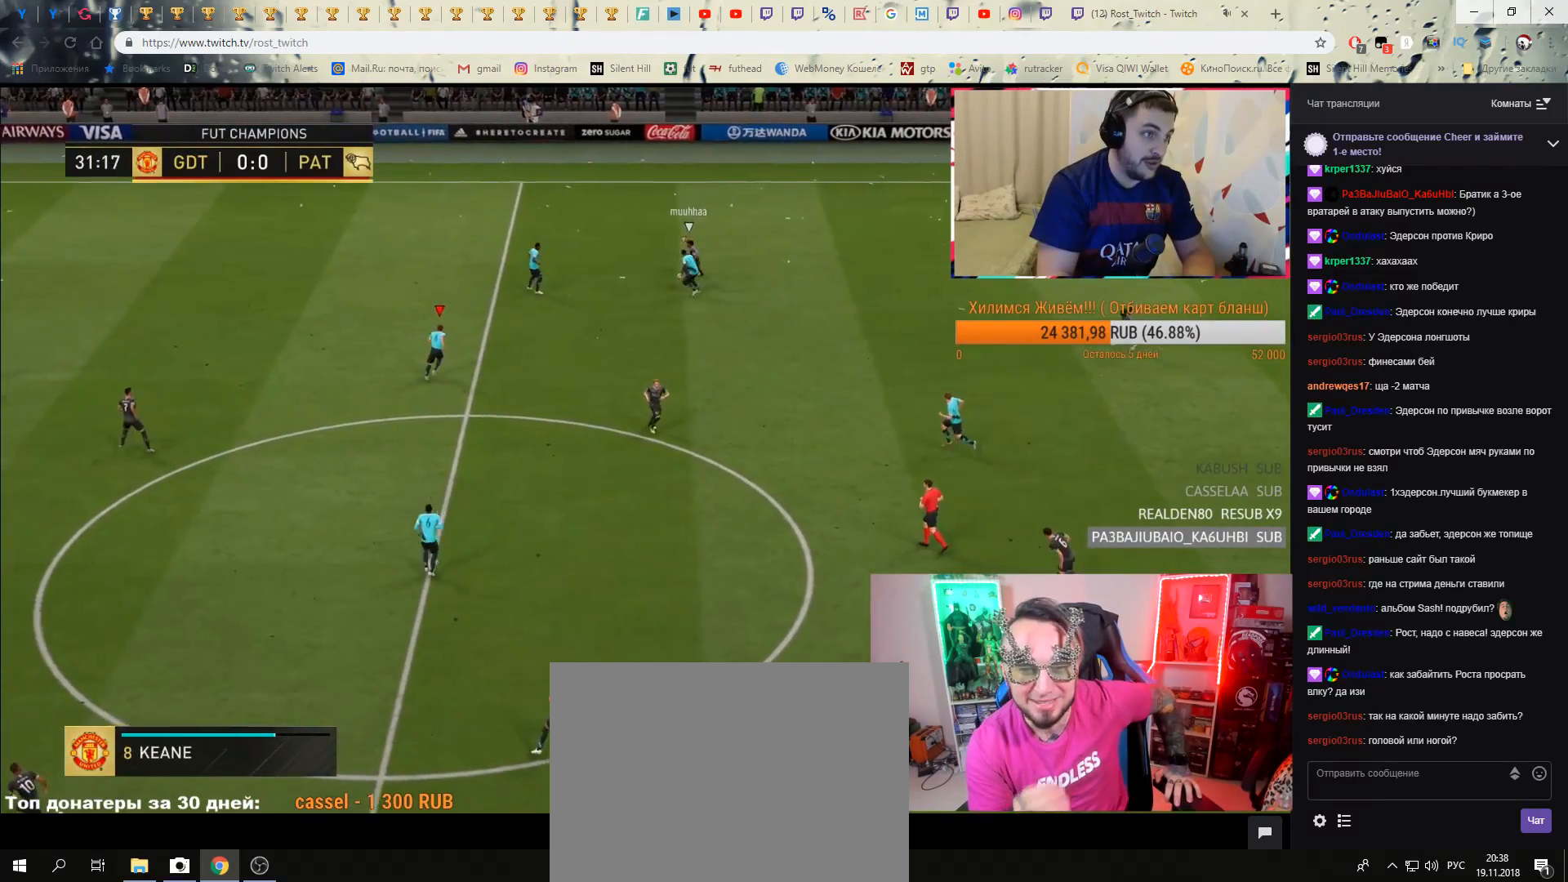
{"buttons": [], "right_stick": "center", "events": [[234, "R2", "up"]]}
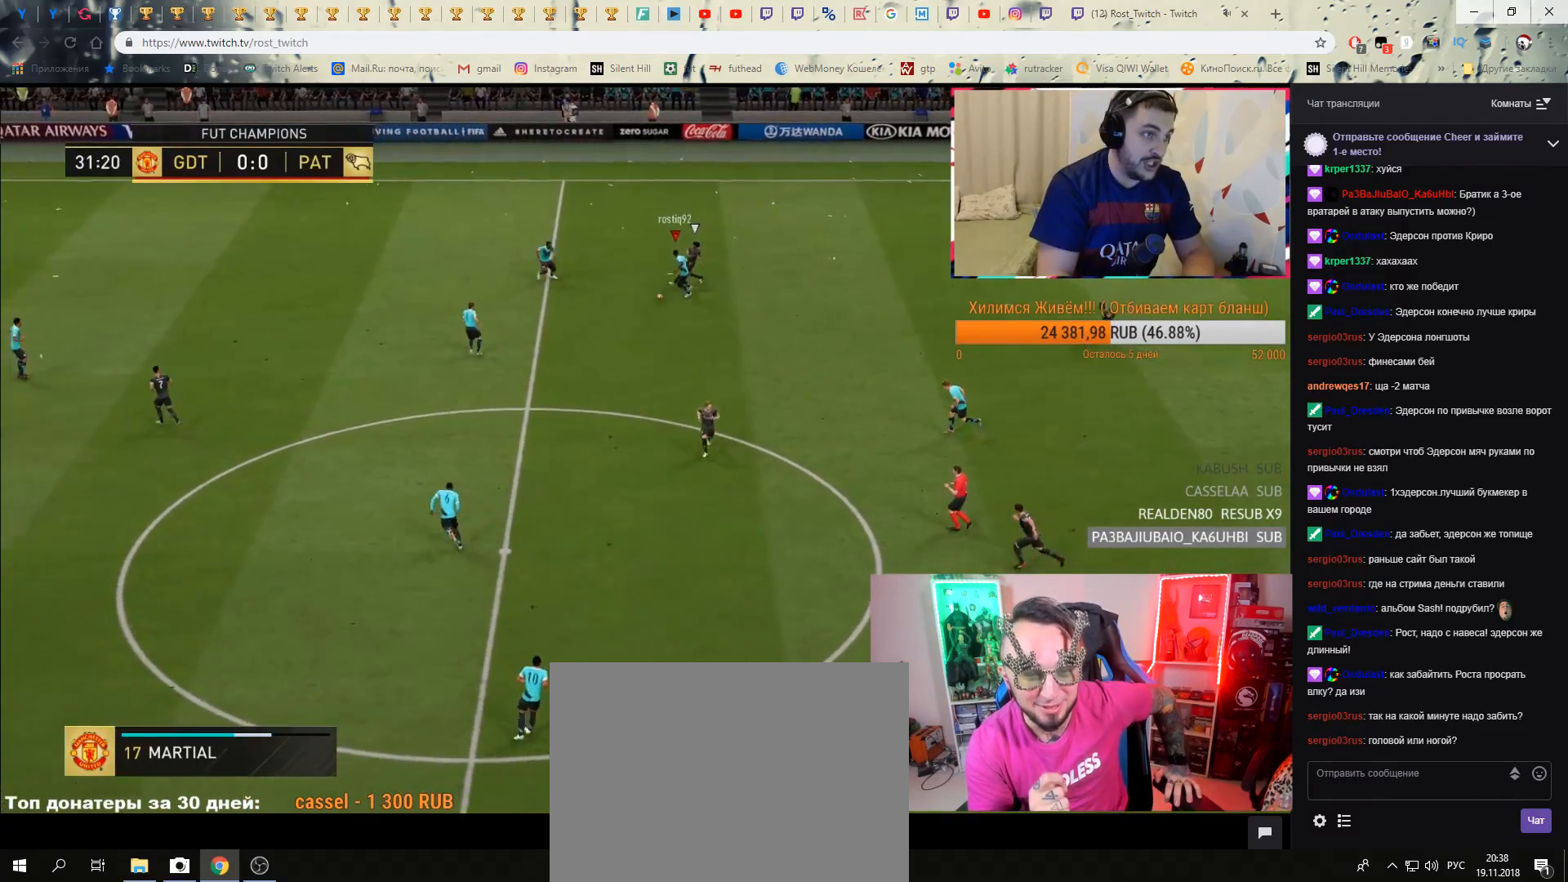
{"buttons": [], "right_stick": "center", "events": []}
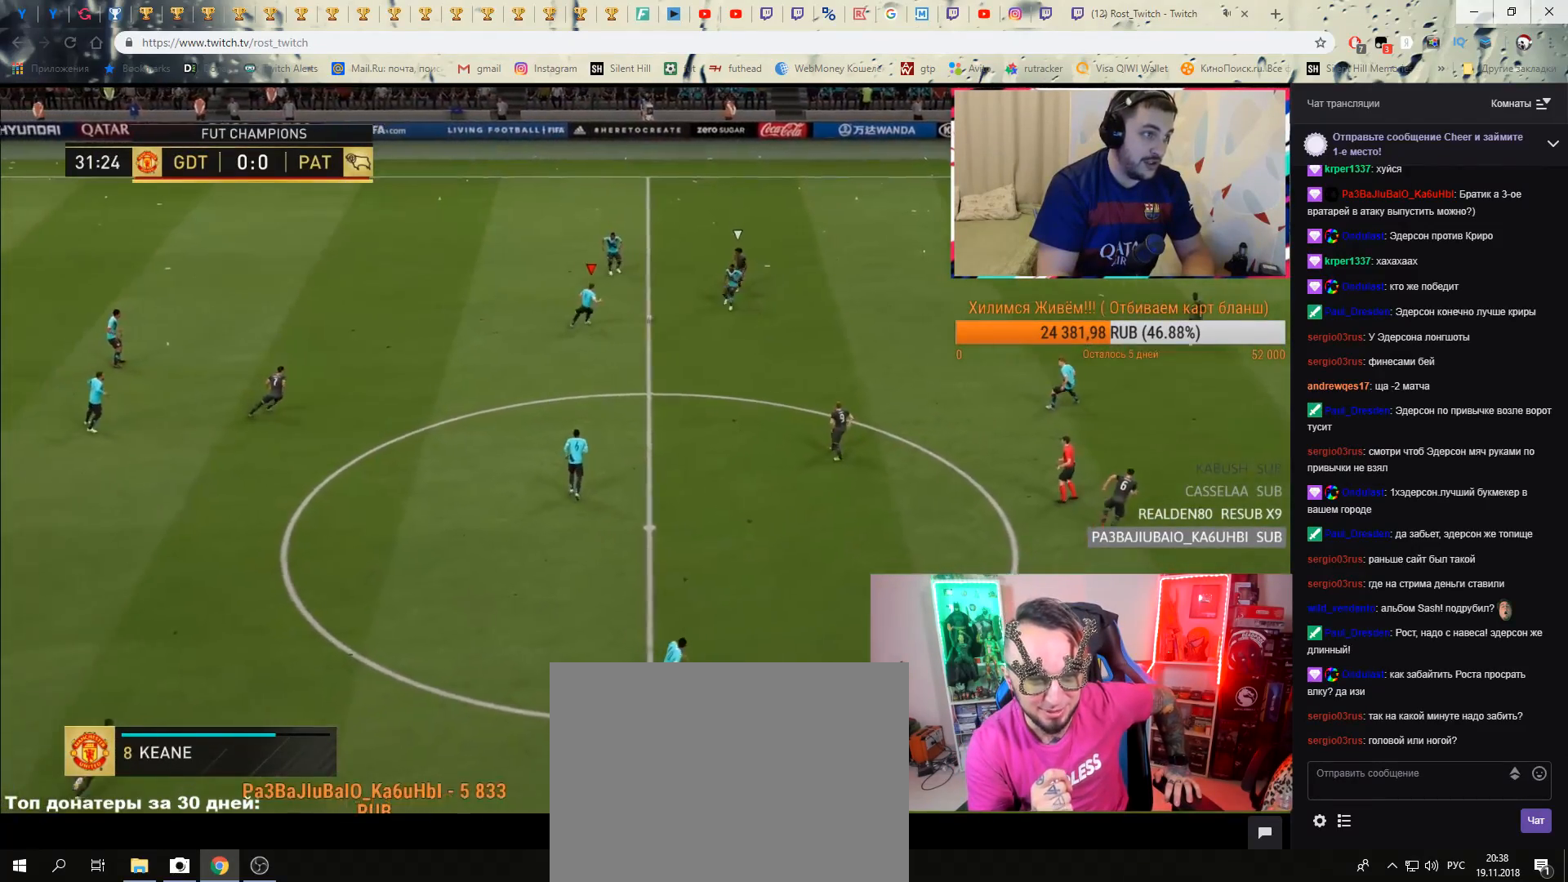
{"buttons": [], "right_stick": "center", "events": [[200, "A", "down"], [334, "A", "up"]]}
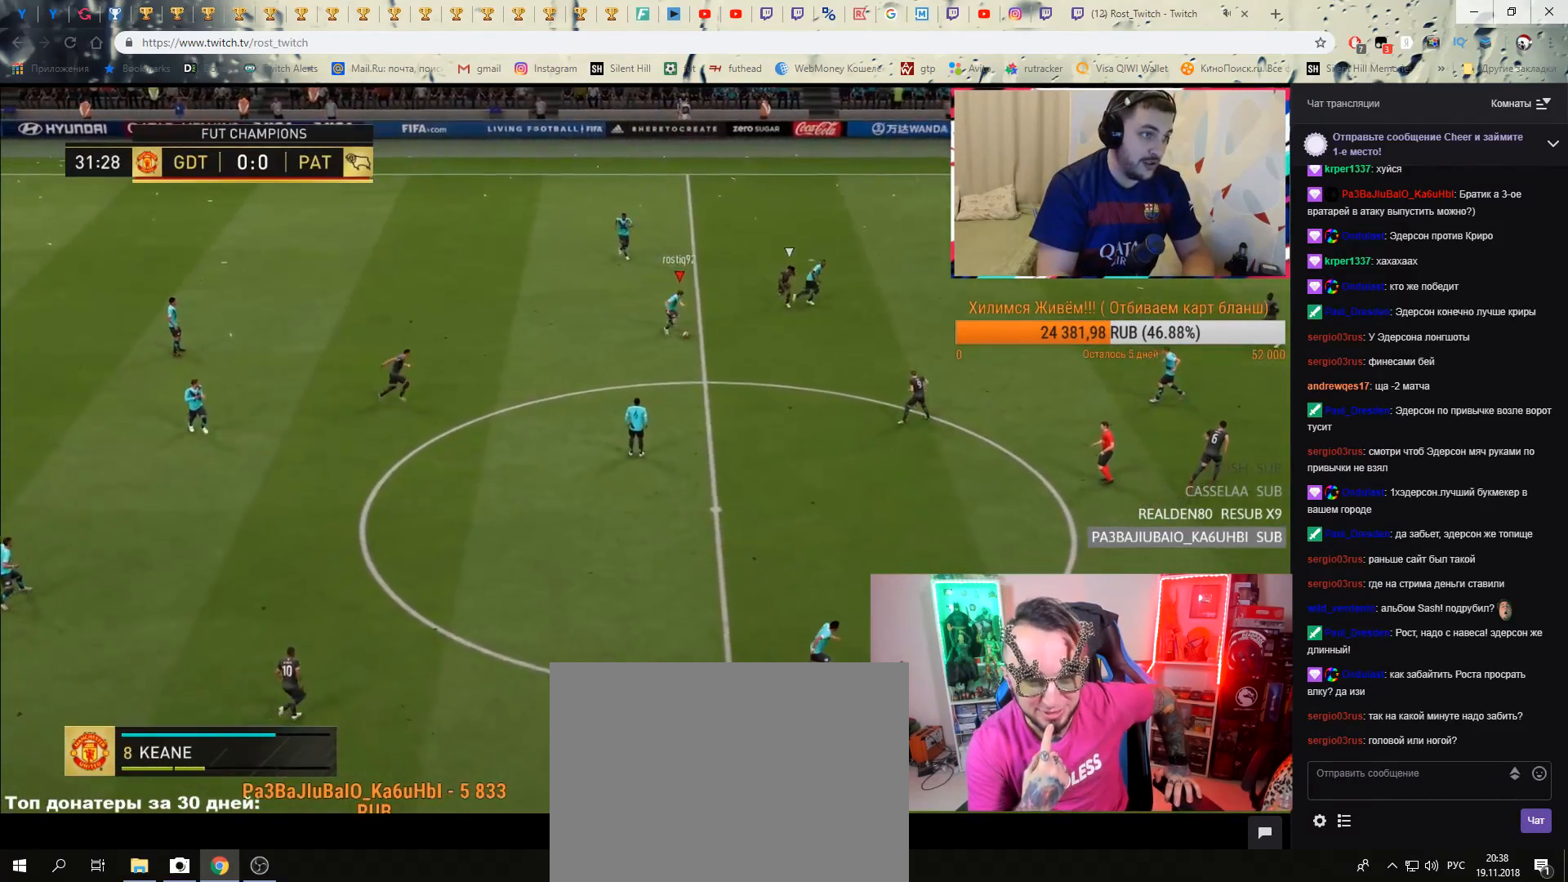
{"buttons": ["R2"], "right_stick": "center", "events": [[167, "R2", "down"]]}
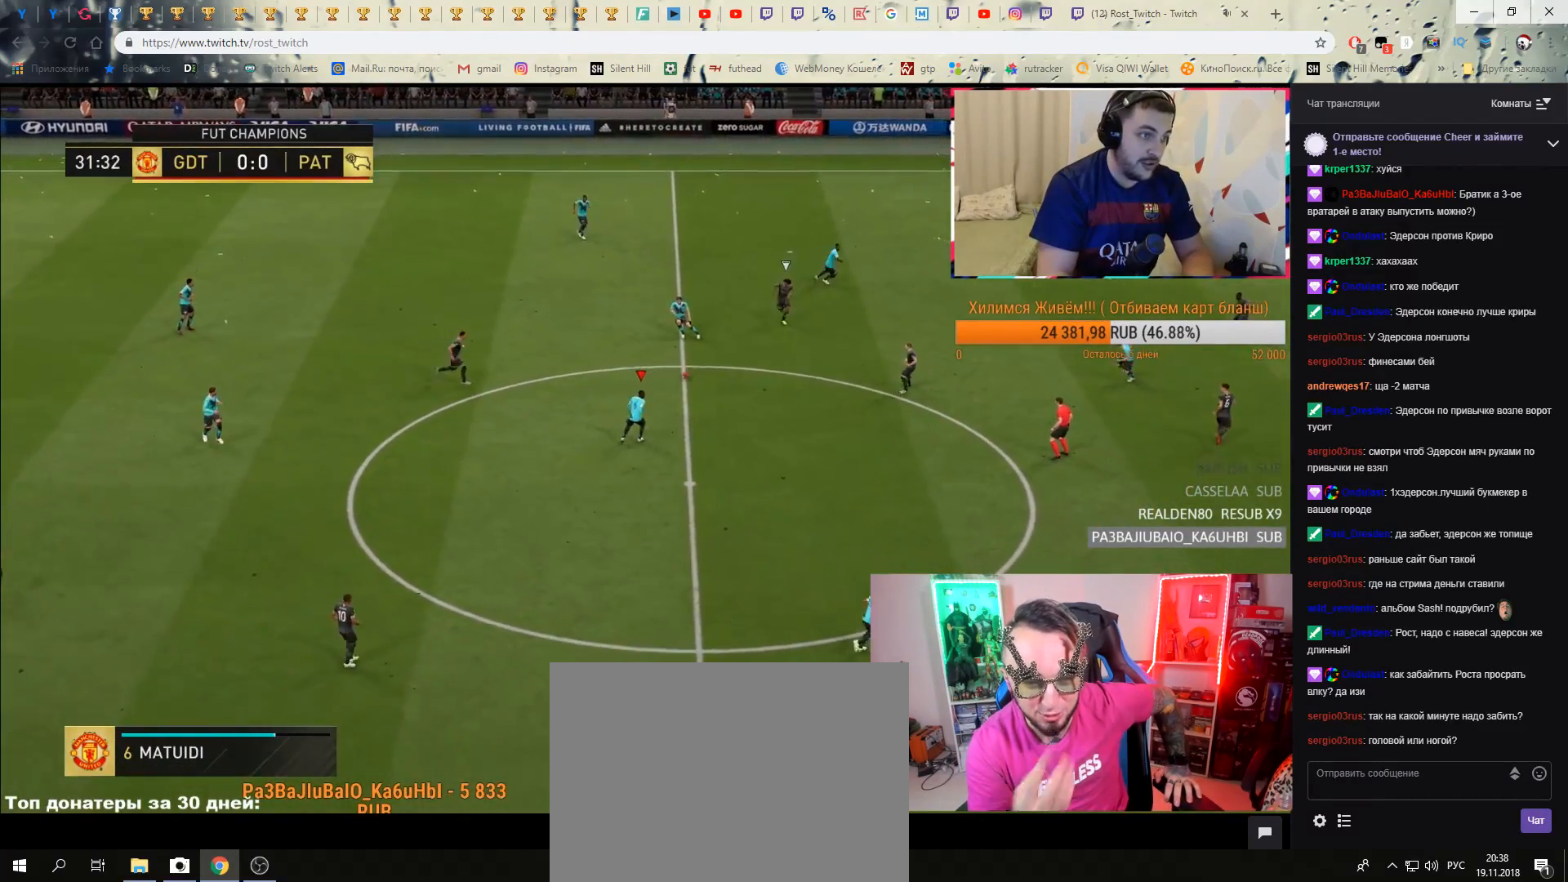
{"buttons": ["R2"], "right_stick": "center", "events": [[50, "R2", "up"], [83, "A", "down"], [284, "A", "up"], [450, "R2", "down"]]}
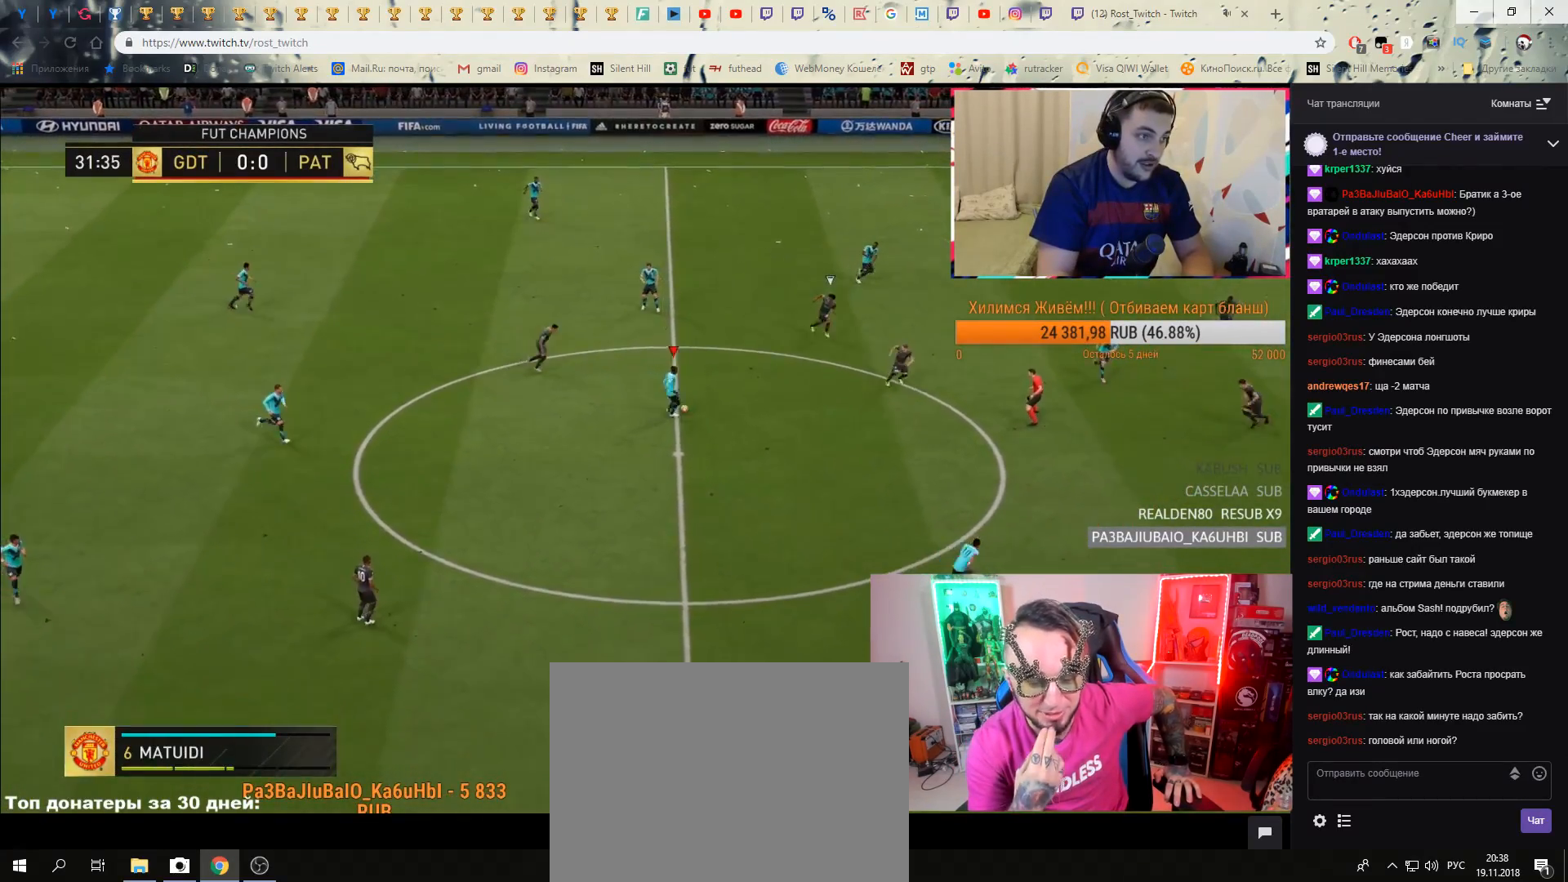
{"buttons": ["R2"], "right_stick": "center", "events": []}
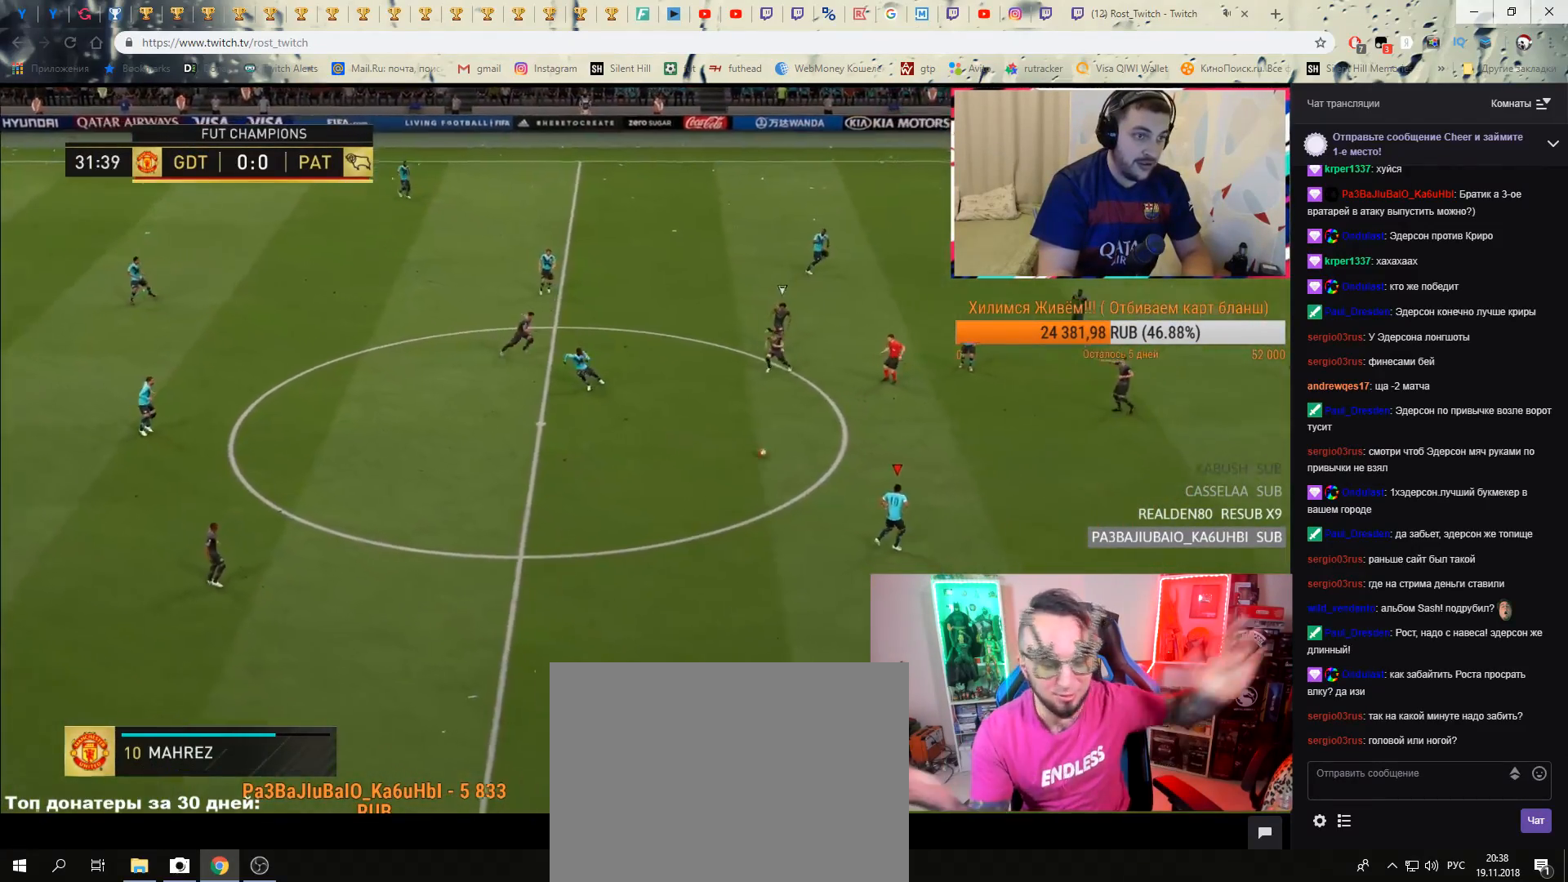
{"buttons": [], "right_stick": "center", "events": [[217, "R2", "up"]]}
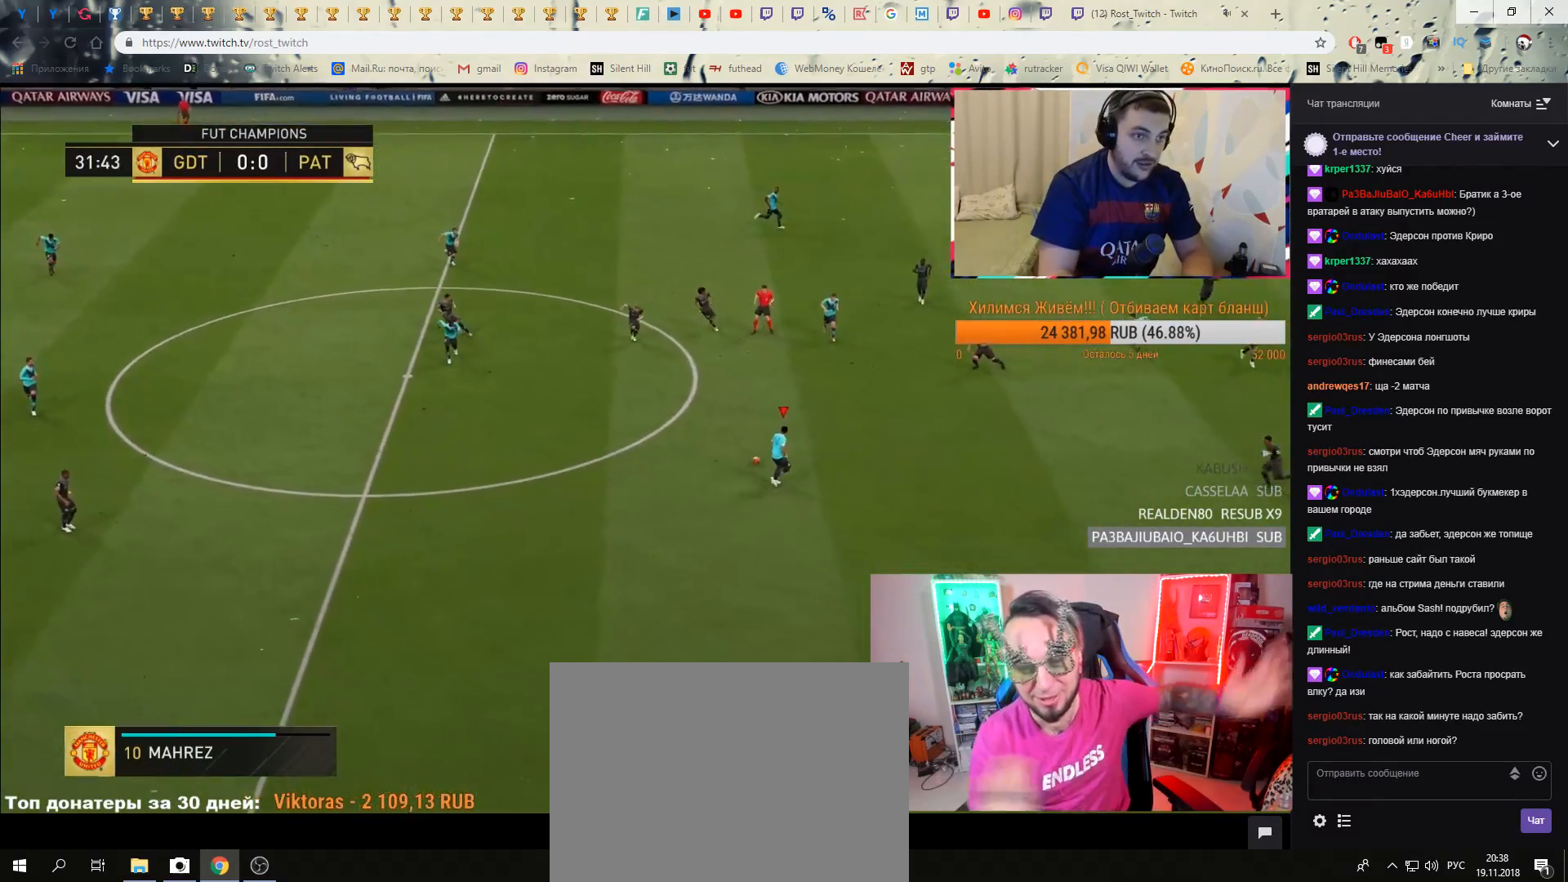
{"buttons": ["A"], "right_stick": "center", "events": [[501, "A", "down"]]}
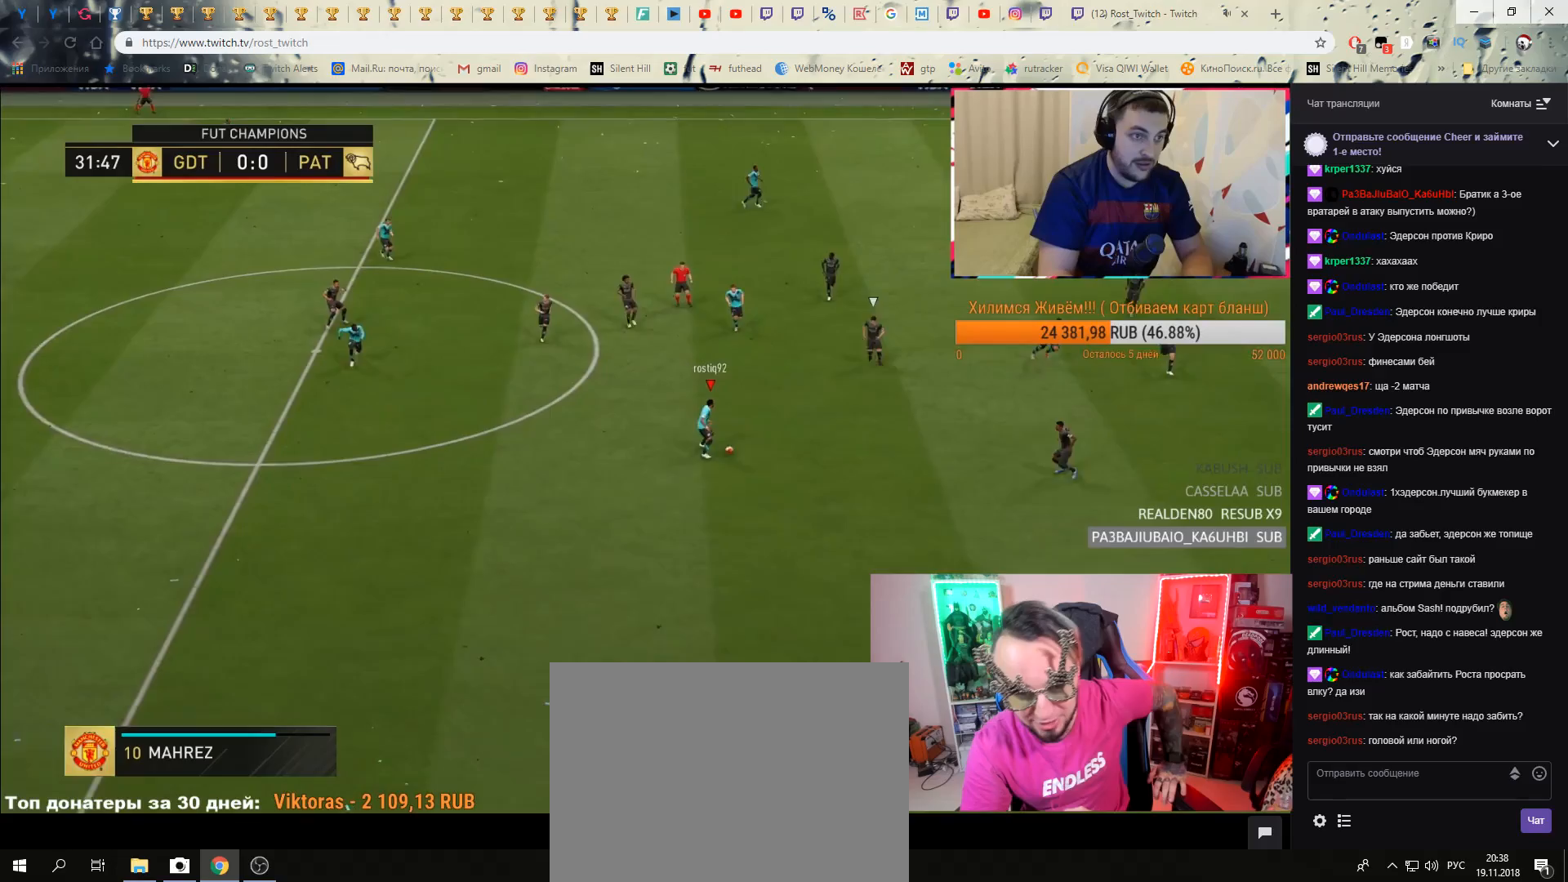
{"buttons": [], "right_stick": "center", "events": [[167, "A", "up"]]}